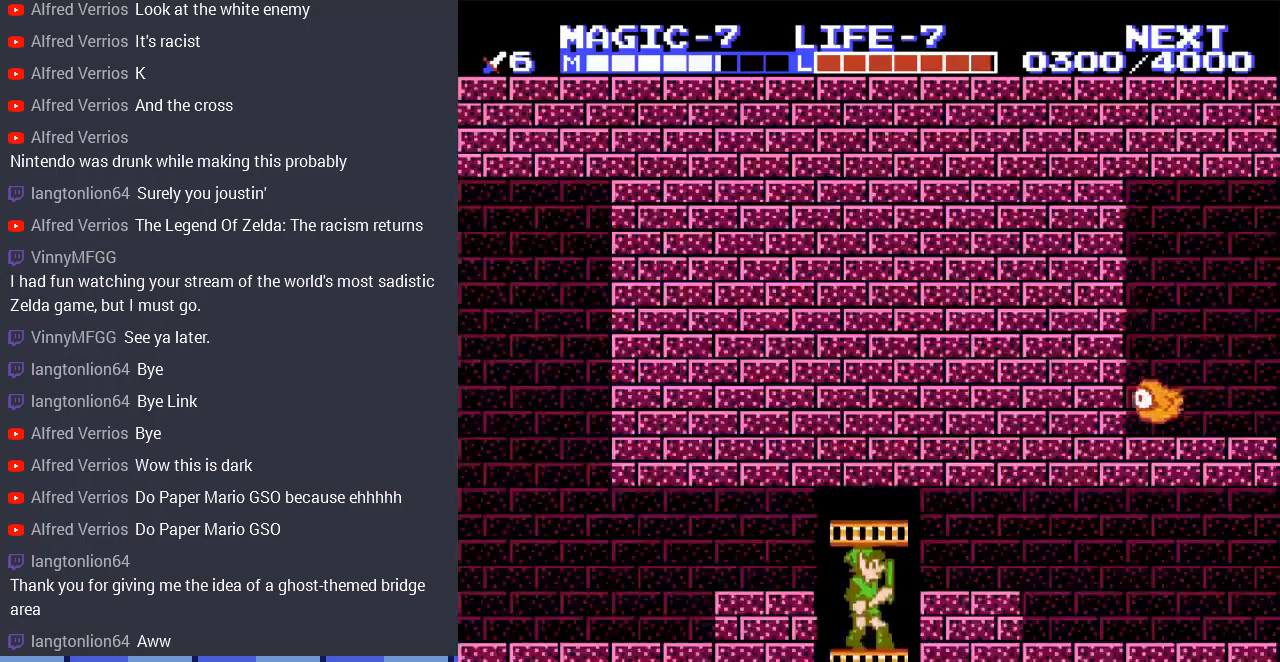
Gameplay with a controller (Nintendo layout); each line is a JSON object with the inputs held at the frame after it. "events" lists button and stick changes between this image and that frame as [ms after this image, input, new state], when the widget could be followed in between. Not read: L3 R3 START.
{"buttons": ["DPAD_RIGHT"], "events": [[33, "DPAD_RIGHT", "down"], [400, "DPAD_UP", "up"]]}
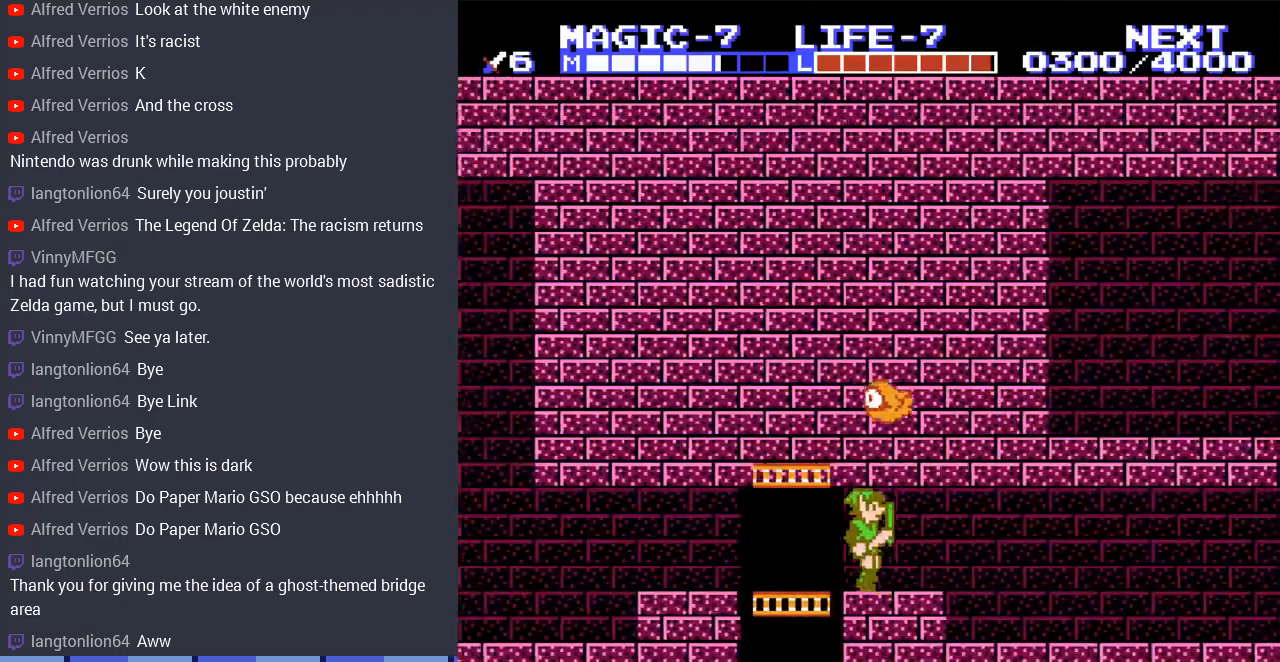
{"buttons": ["DPAD_RIGHT"], "events": []}
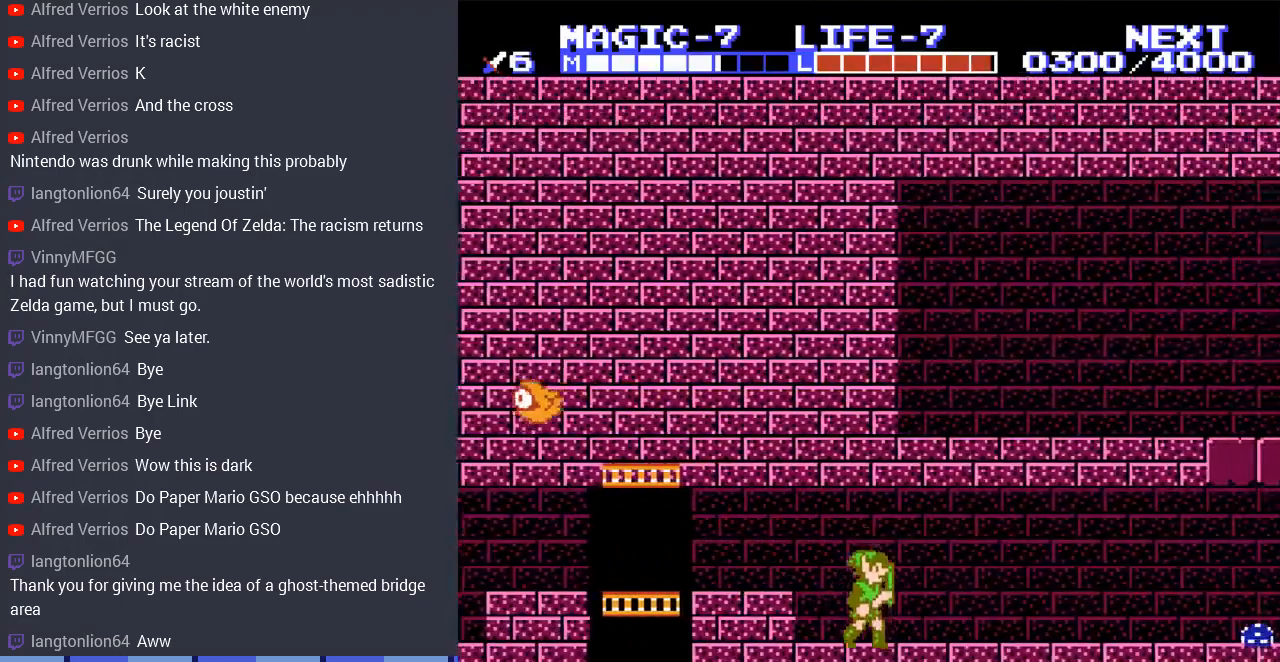
{"buttons": ["DPAD_RIGHT"], "events": []}
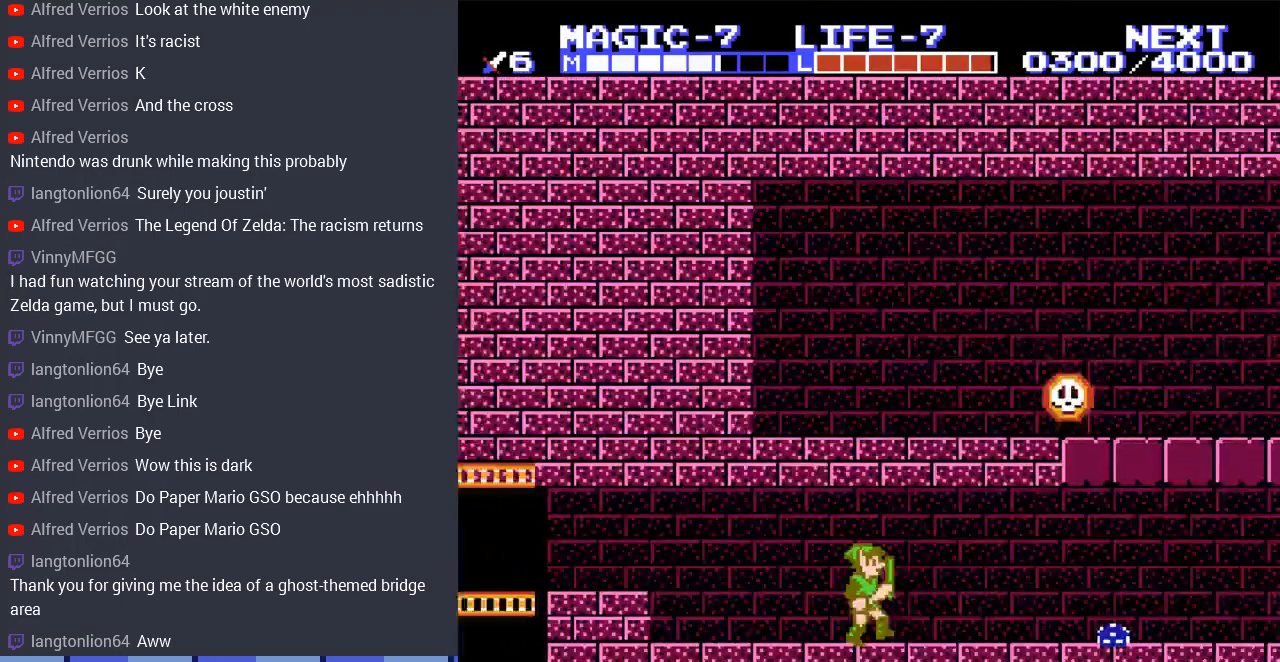
{"buttons": ["DPAD_RIGHT"], "events": []}
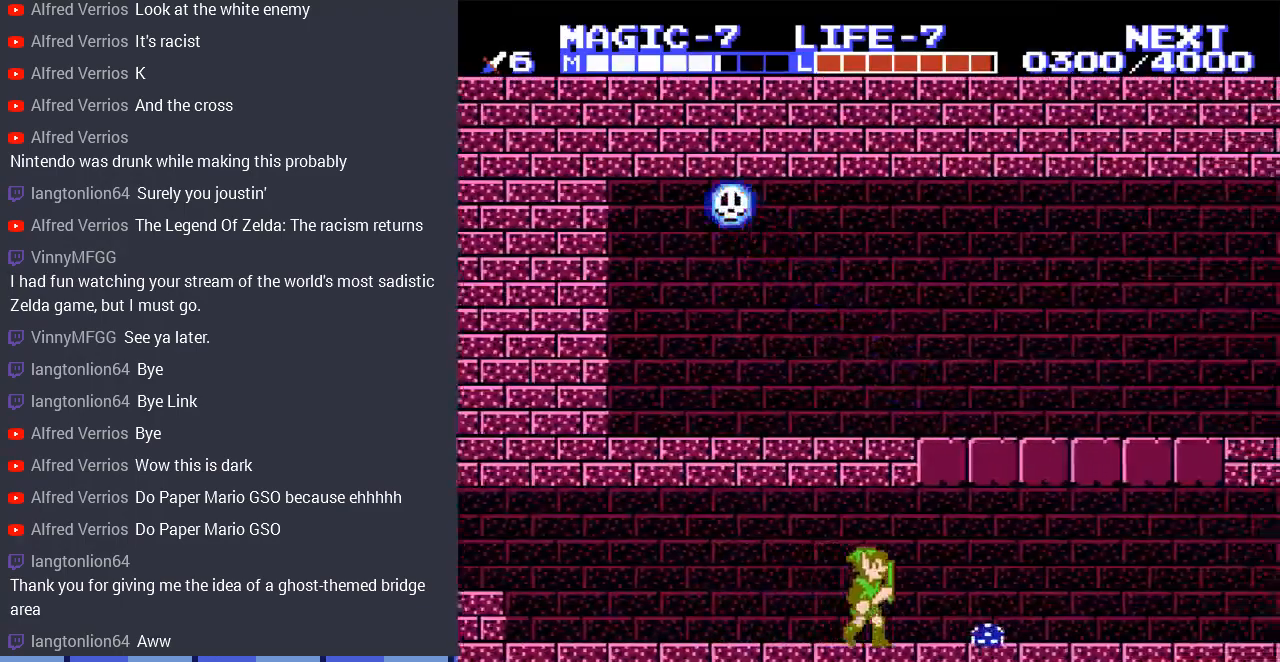
{"buttons": ["A", "DPAD_DOWN", "DPAD_RIGHT"], "events": [[33, "DPAD_DOWN", "down"], [67, "A", "down"], [400, "A", "up"], [500, "A", "down"]]}
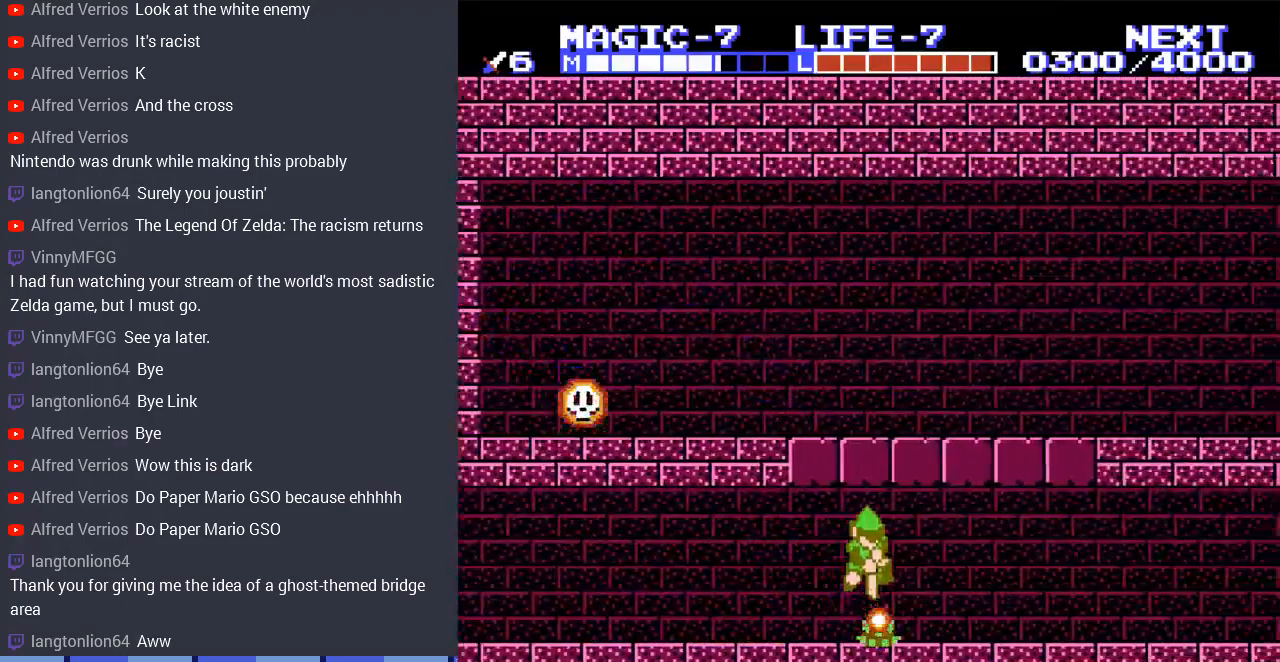
{"buttons": ["DPAD_RIGHT"], "events": [[167, "A", "up"], [233, "DPAD_DOWN", "up"]]}
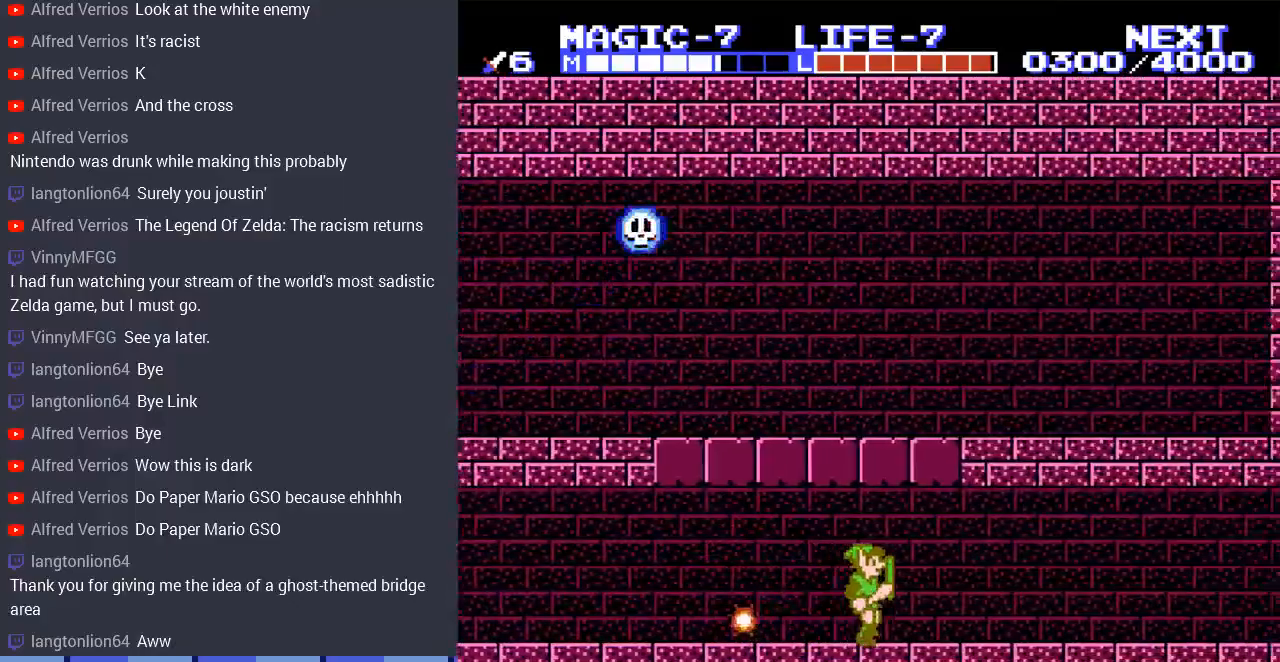
{"buttons": ["DPAD_RIGHT"], "events": []}
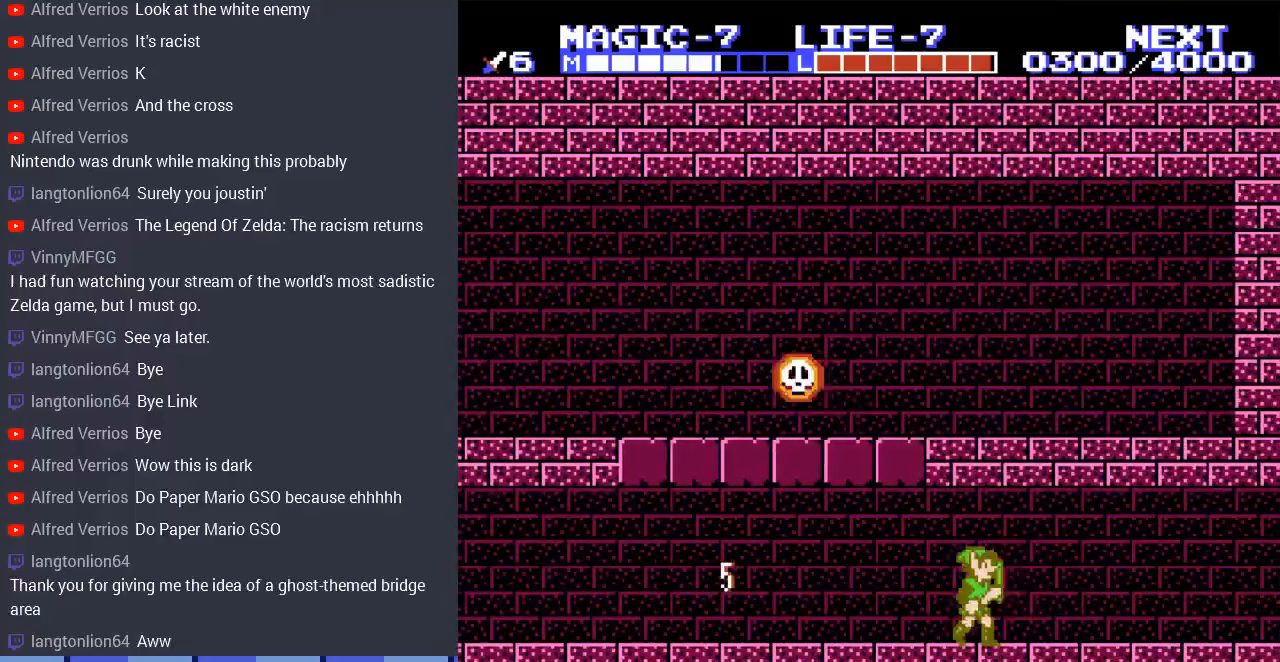
{"buttons": ["DPAD_RIGHT"], "events": []}
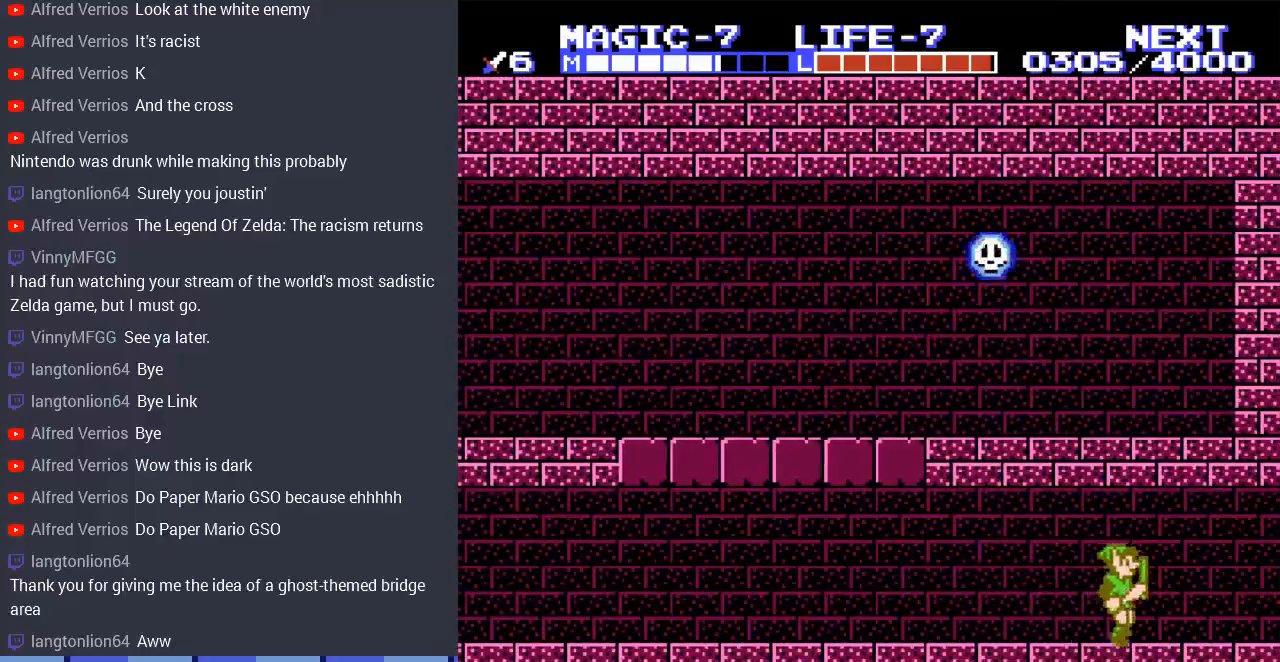
{"buttons": ["A", "DPAD_RIGHT"], "events": [[400, "A", "down"]]}
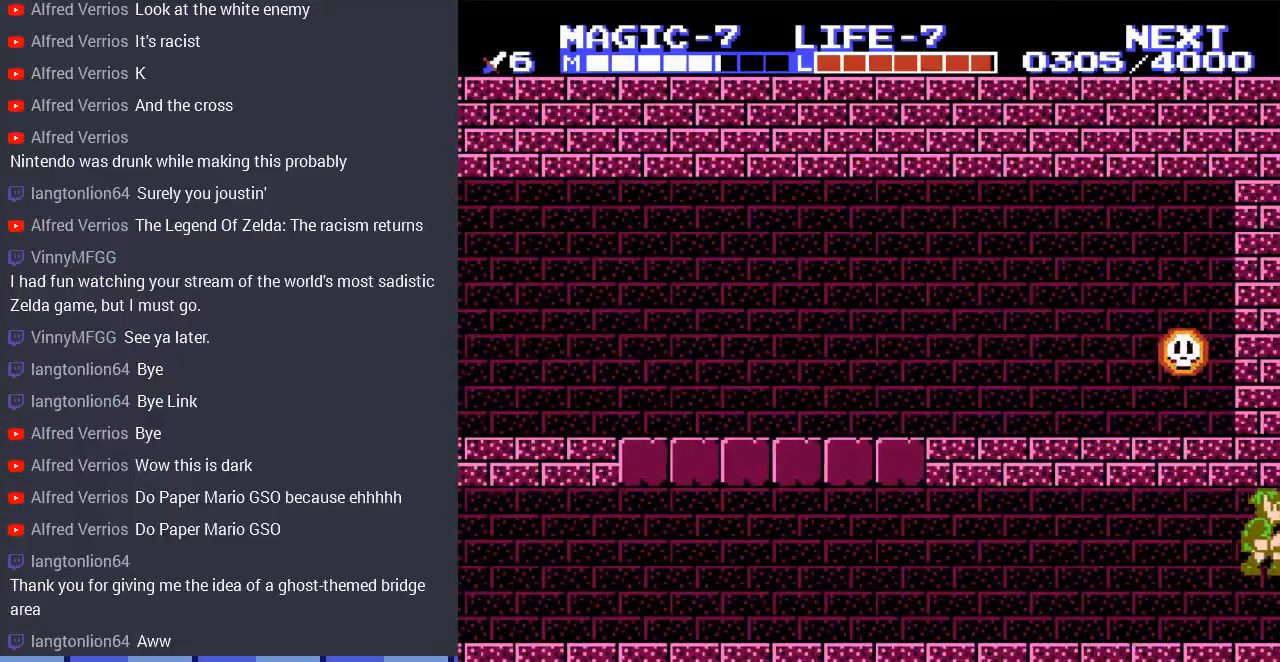
{"buttons": ["DPAD_RIGHT"], "events": [[33, "A", "up"], [167, "DPAD_RIGHT", "up"], [367, "DPAD_RIGHT", "down"]]}
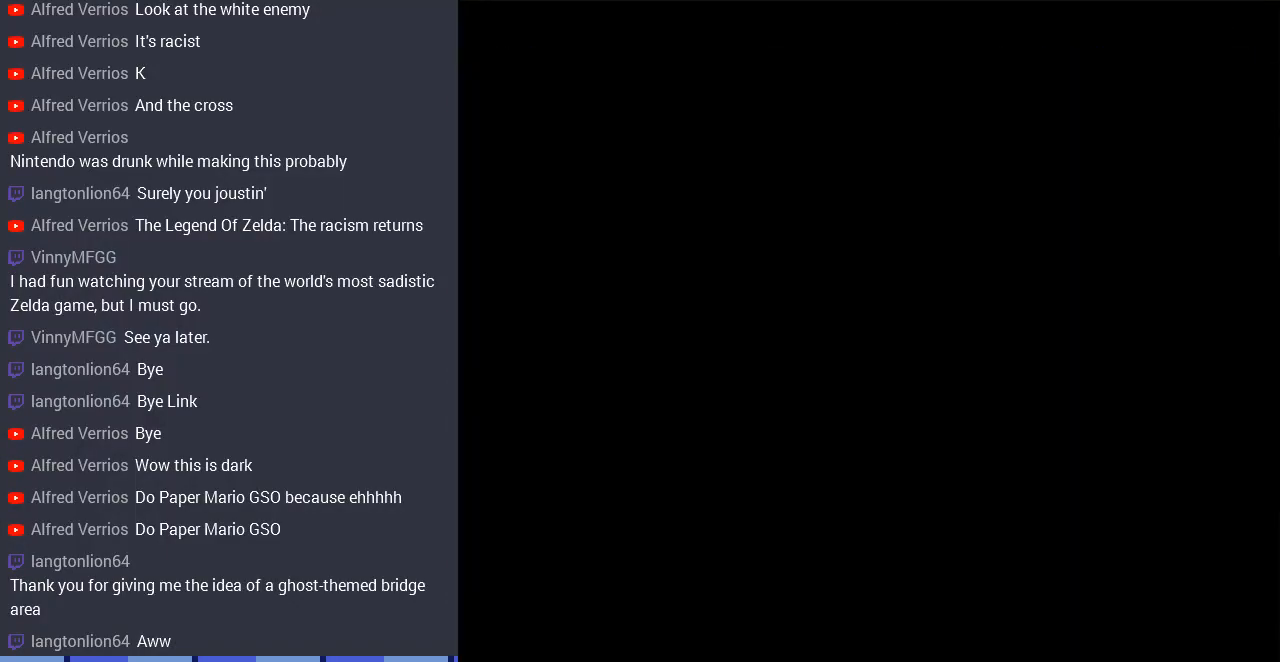
{"buttons": ["DPAD_RIGHT"], "events": []}
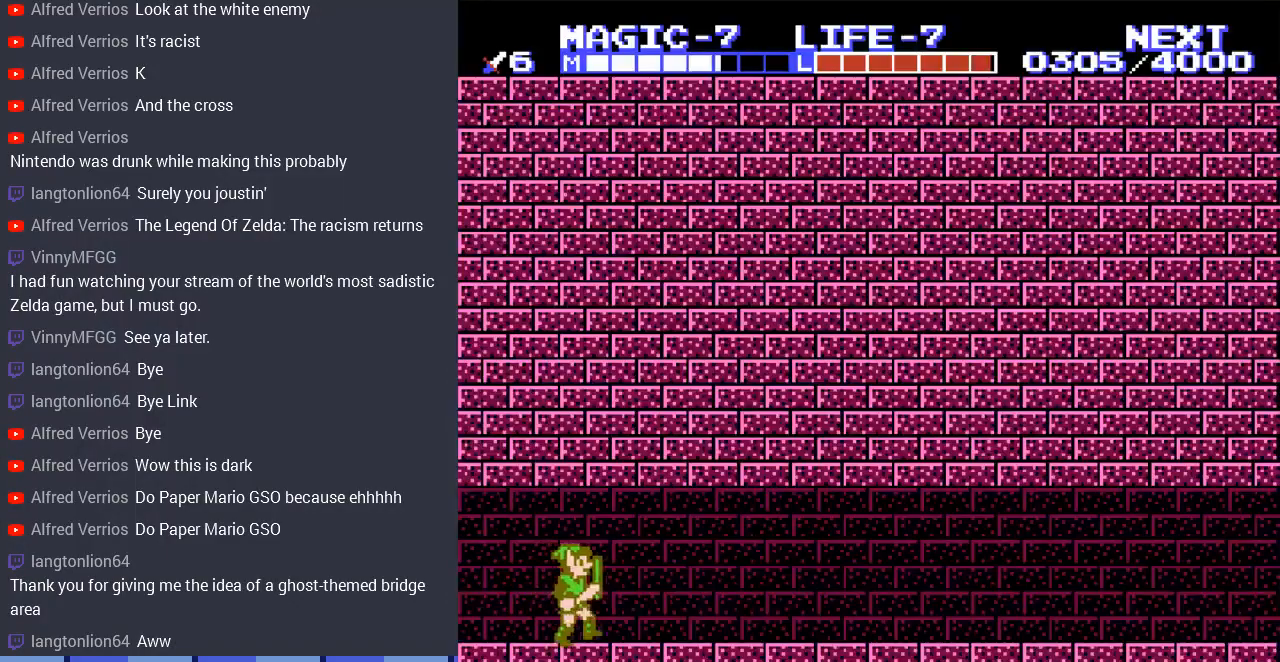
{"buttons": ["A", "DPAD_RIGHT"], "events": [[300, "A", "down"]]}
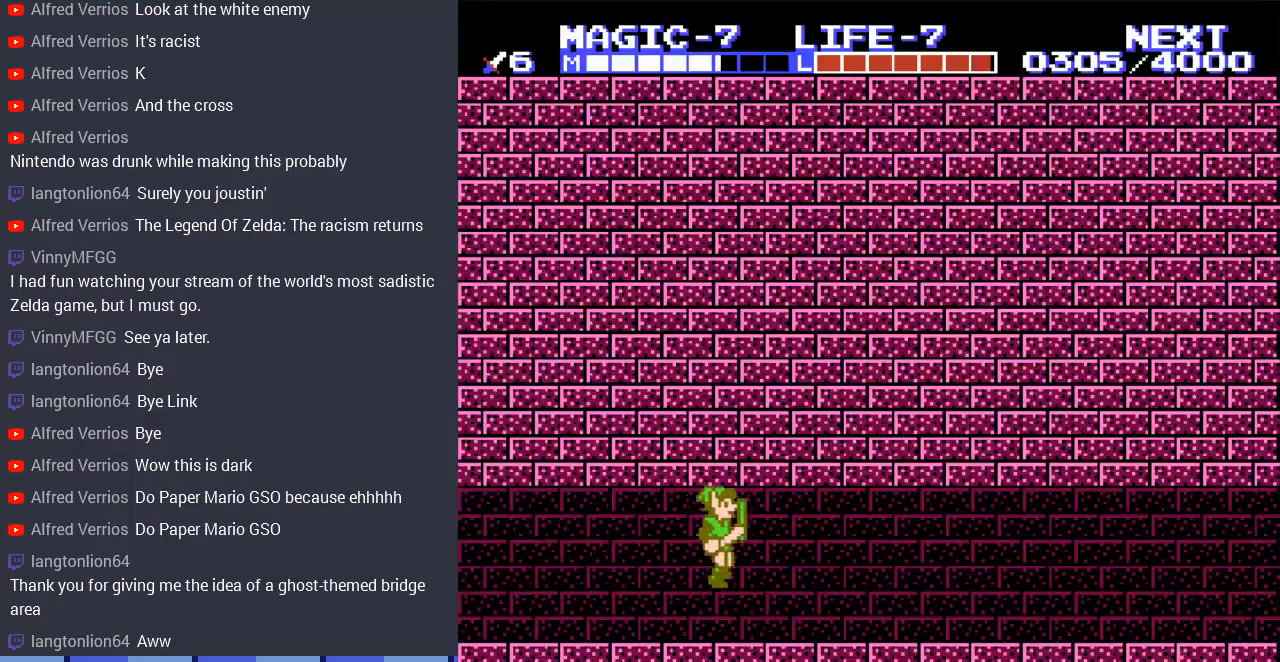
{"buttons": ["A", "DPAD_RIGHT"], "events": [[33, "A", "up"], [300, "A", "down"]]}
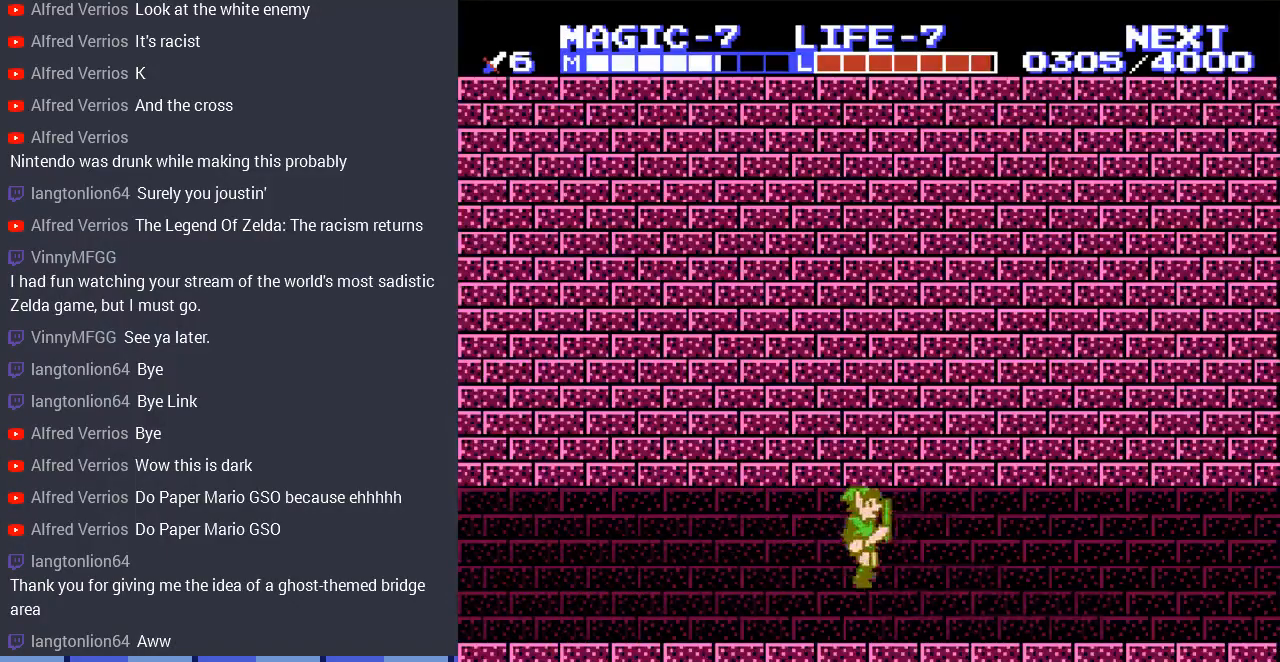
{"buttons": ["A", "DPAD_RIGHT"], "events": [[100, "A", "up"], [400, "A", "down"]]}
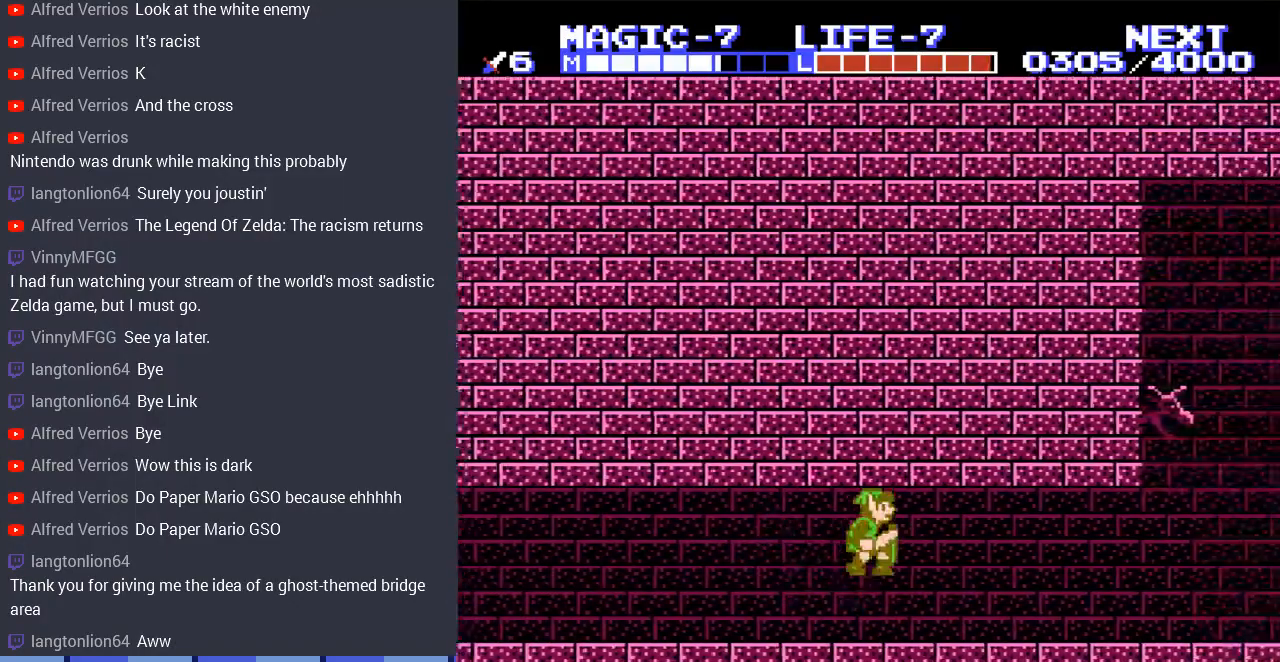
{"buttons": ["DPAD_RIGHT"], "events": [[100, "A", "up"]]}
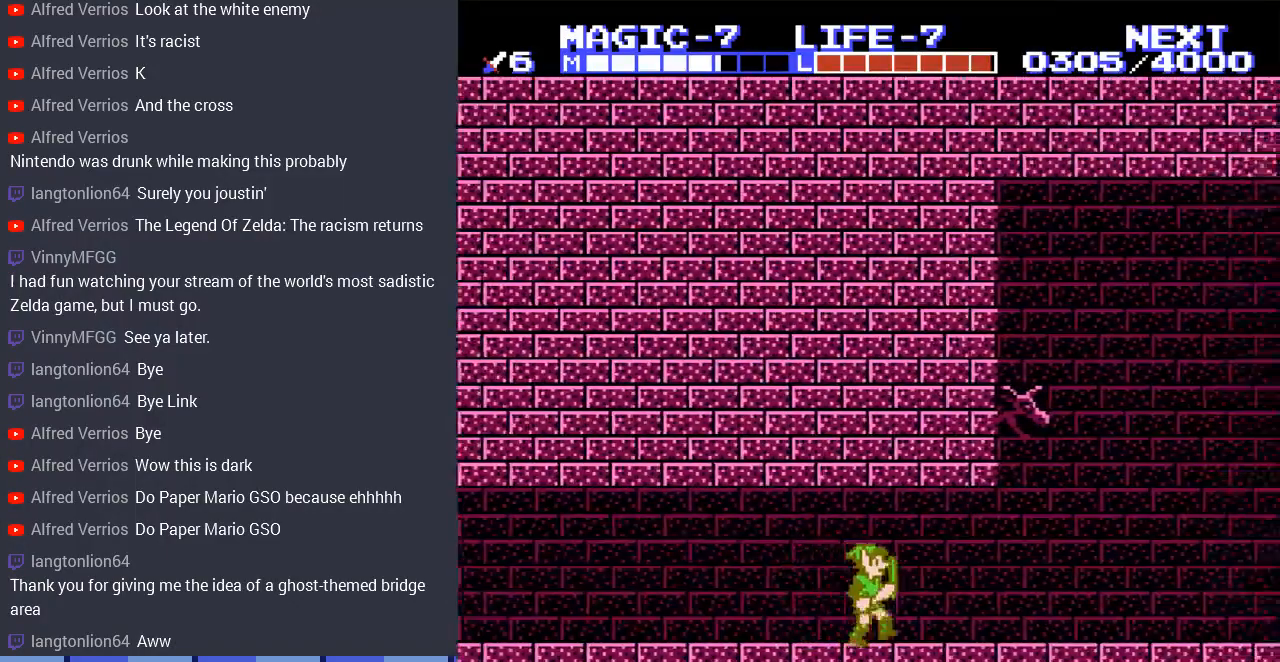
{"buttons": ["DPAD_RIGHT"], "events": []}
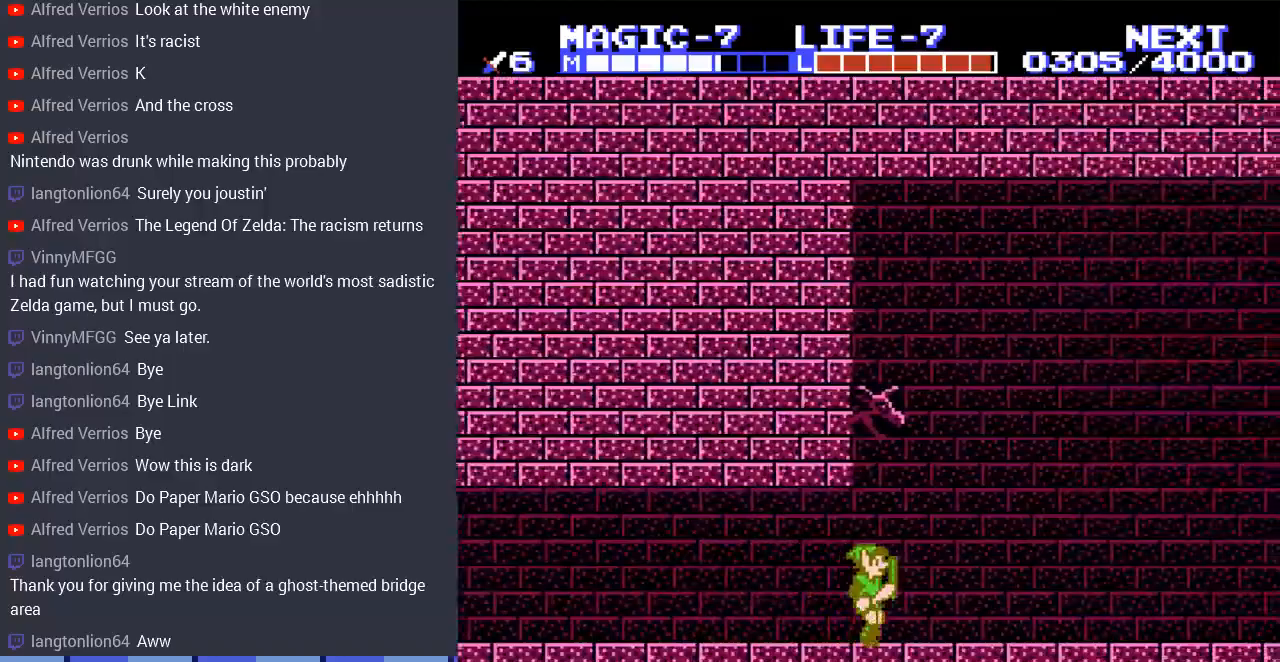
{"buttons": ["DPAD_RIGHT"], "events": []}
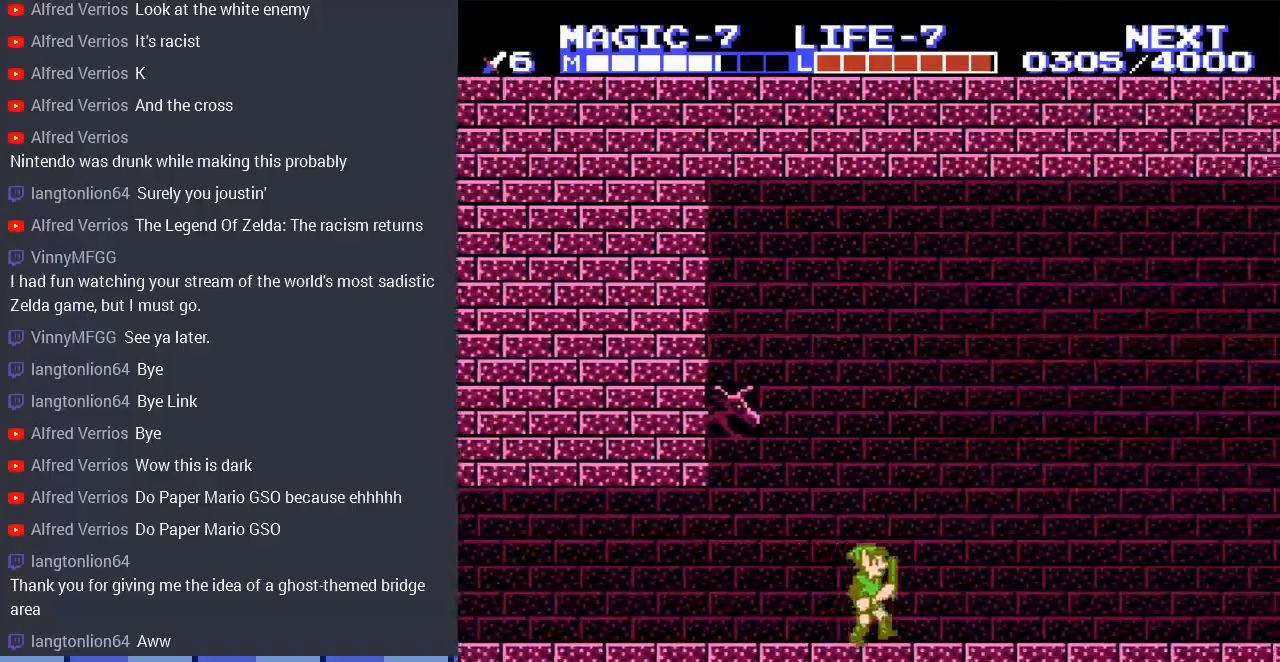
{"buttons": ["DPAD_RIGHT"], "events": []}
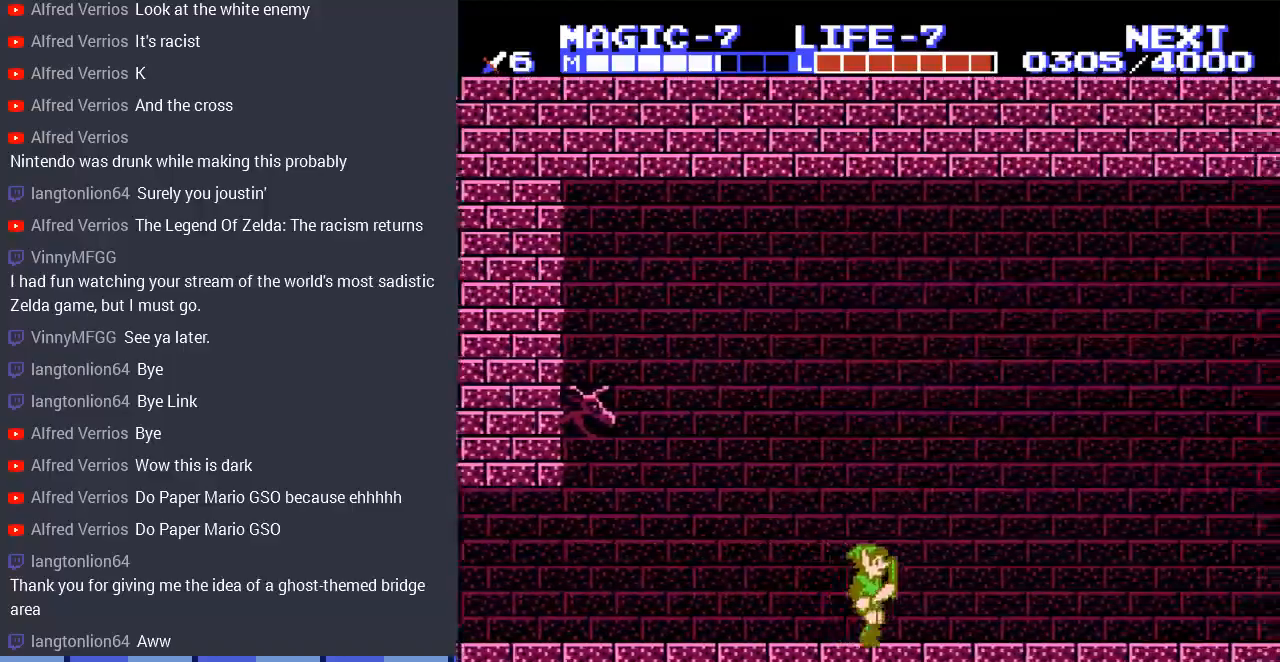
{"buttons": ["DPAD_RIGHT"], "events": []}
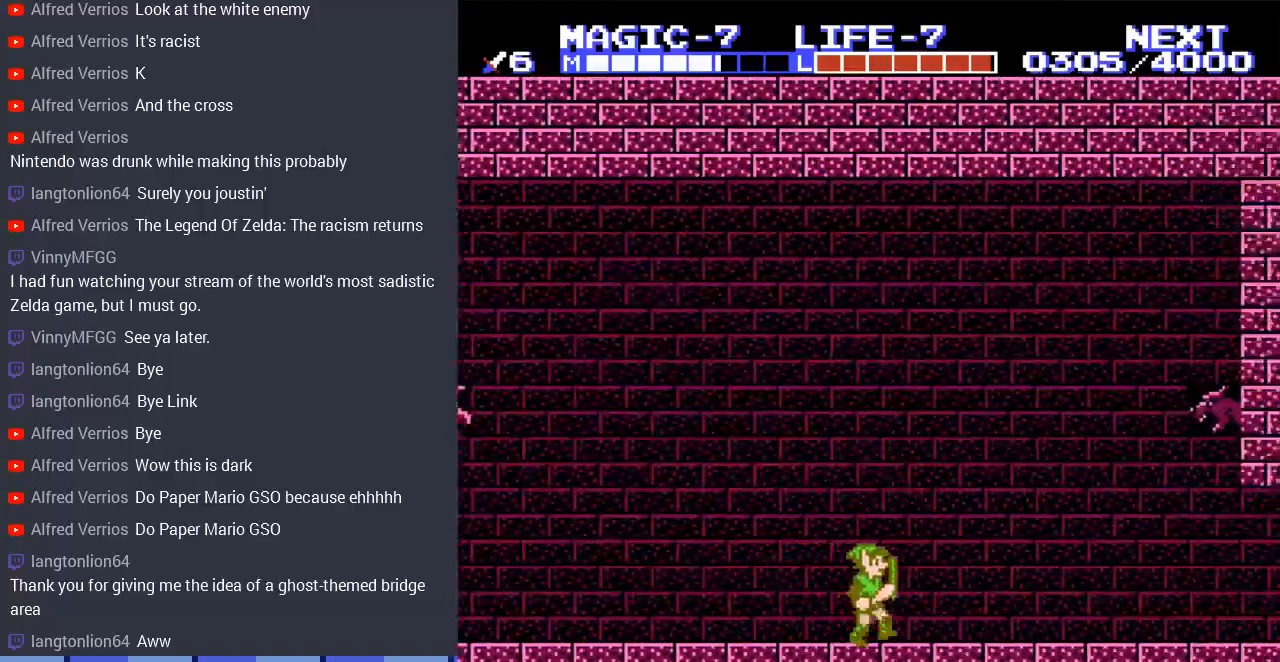
{"buttons": ["DPAD_RIGHT"], "events": []}
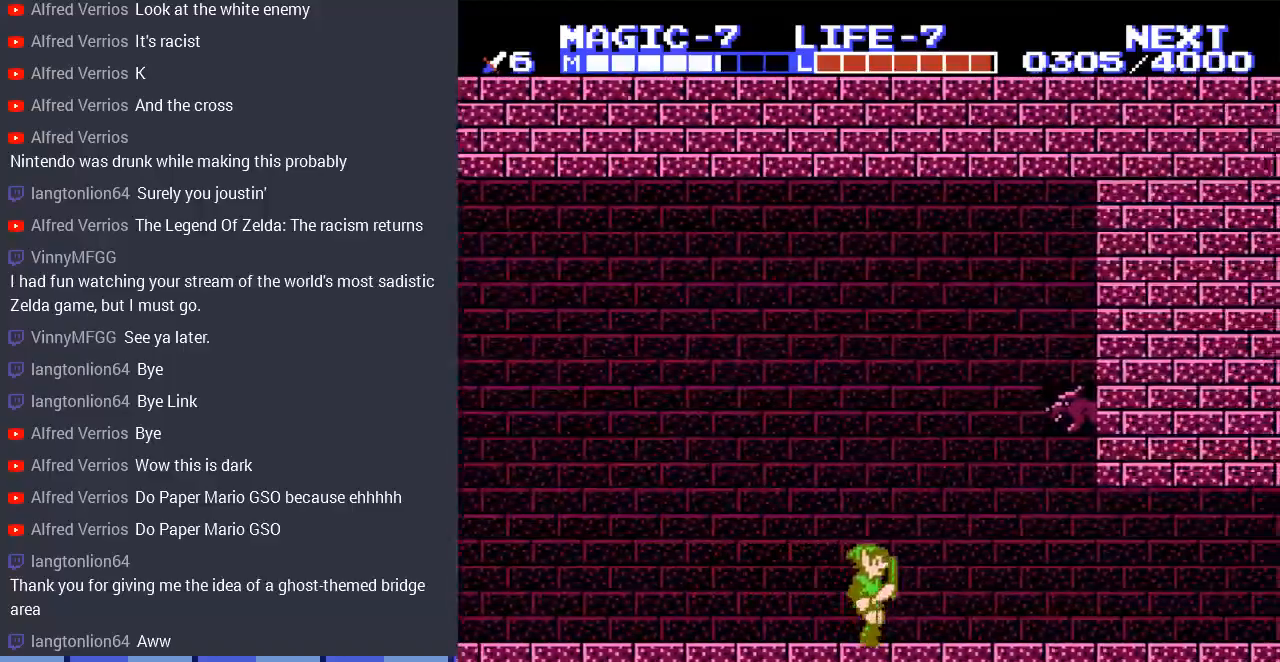
{"buttons": ["DPAD_RIGHT"], "events": []}
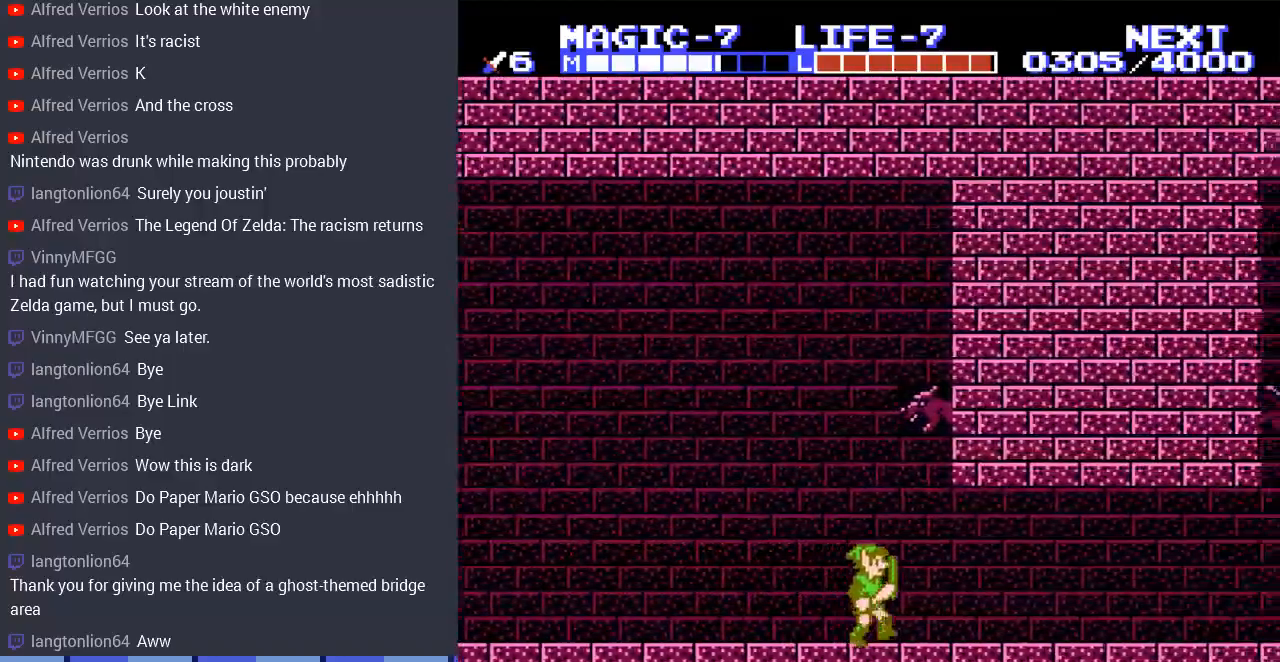
{"buttons": ["DPAD_RIGHT"], "events": []}
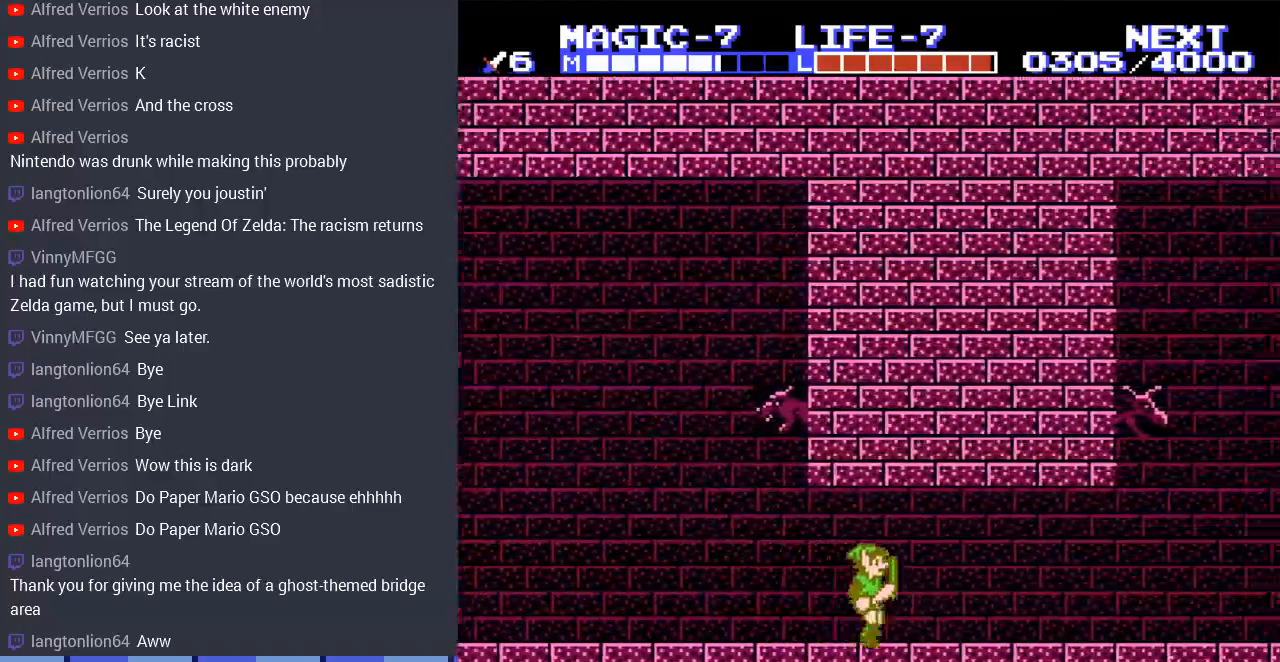
{"buttons": ["DPAD_RIGHT"], "events": [[67, "DPAD_UP", "down"], [200, "A", "down"], [367, "A", "up"], [433, "DPAD_UP", "up"]]}
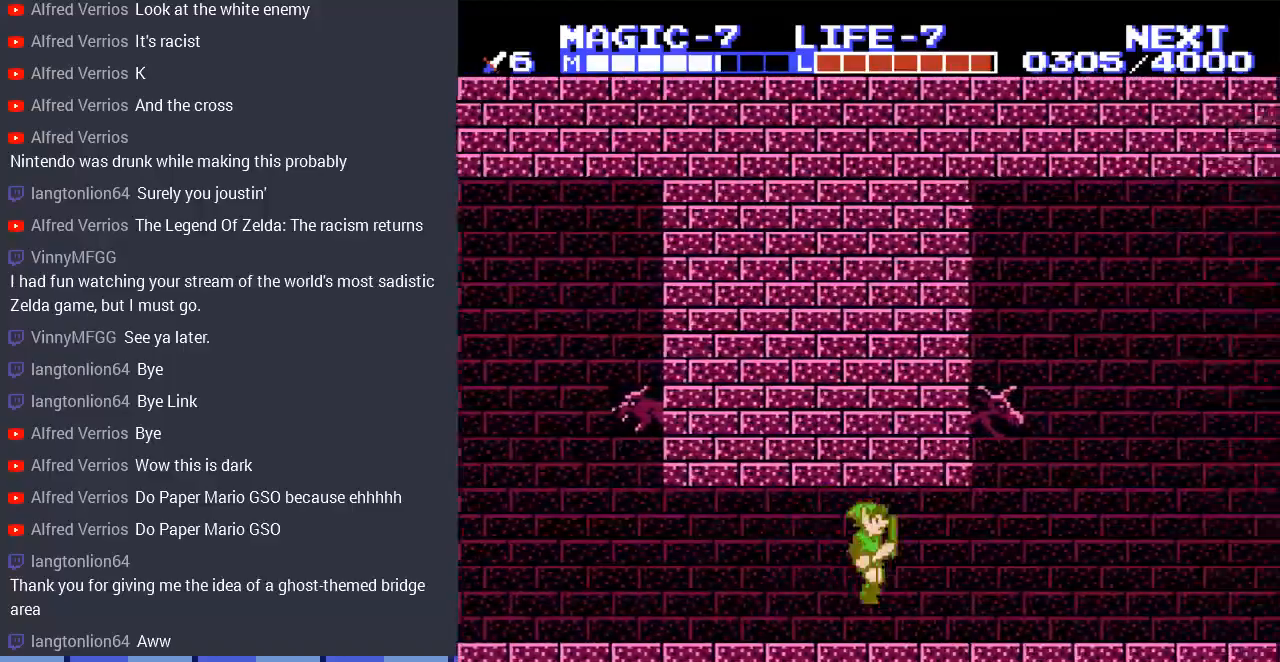
{"buttons": ["DPAD_RIGHT"], "events": [[133, "A", "down"], [133, "DPAD_UP", "down"], [267, "A", "up"], [333, "DPAD_UP", "up"]]}
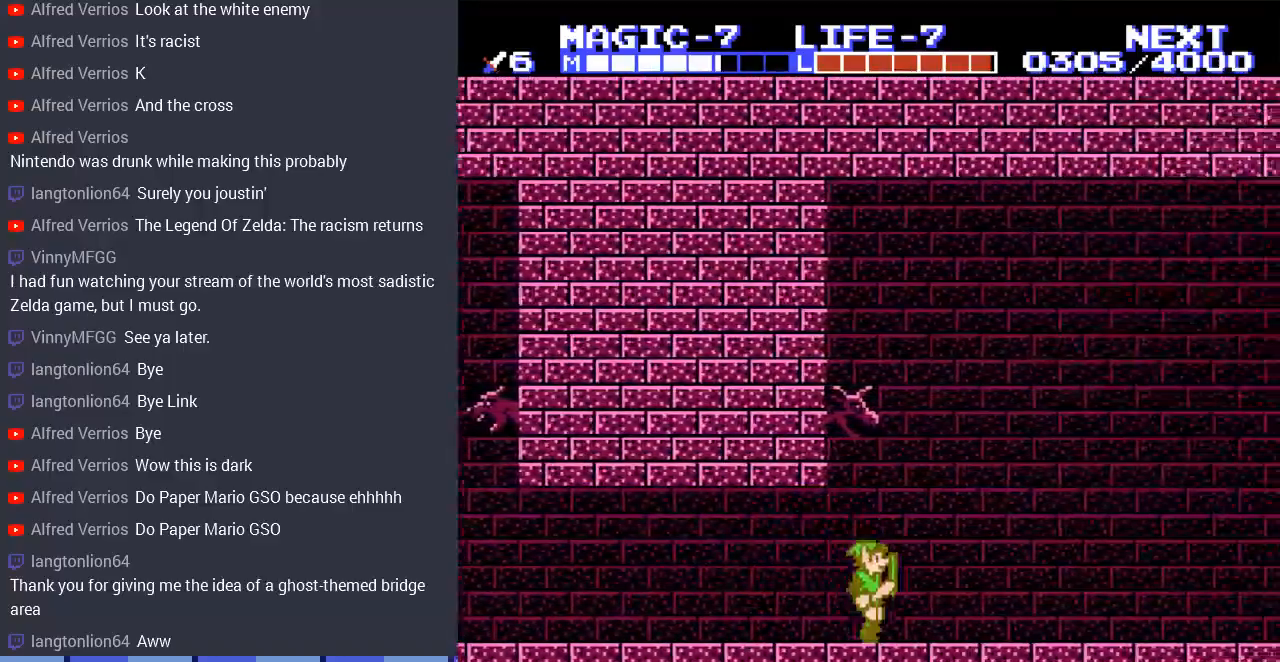
{"buttons": ["DPAD_UP", "DPAD_RIGHT"], "events": [[100, "DPAD_UP", "down"], [133, "A", "down"], [467, "A", "up"]]}
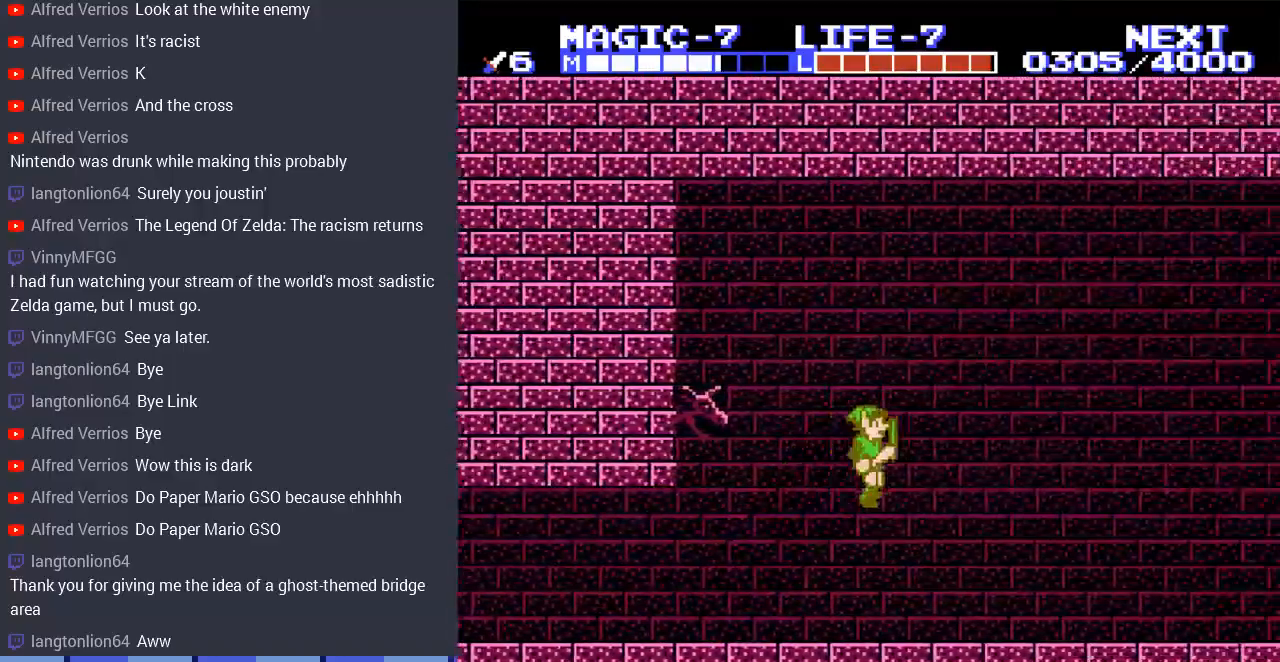
{"buttons": ["DPAD_DOWN", "DPAD_RIGHT"], "events": [[133, "DPAD_UP", "up"], [300, "A", "down"], [300, "DPAD_DOWN", "down"], [500, "A", "up"]]}
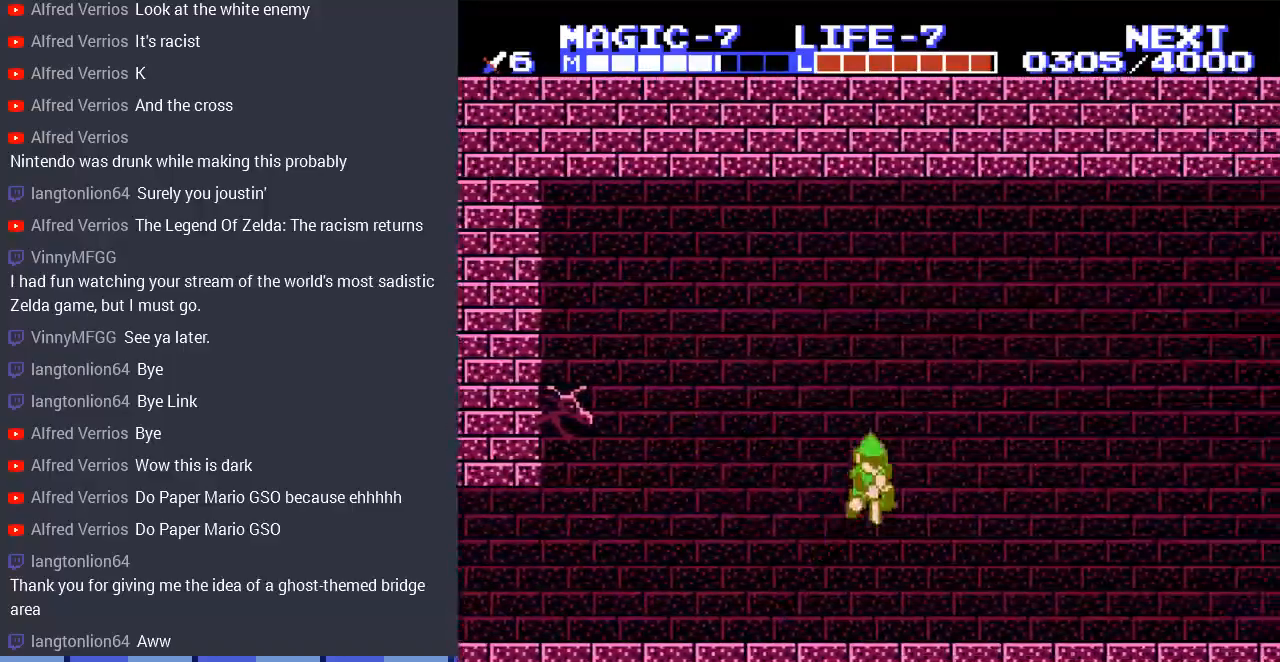
{"buttons": ["A", "DPAD_UP", "DPAD_RIGHT"], "events": [[267, "DPAD_DOWN", "up"], [367, "DPAD_UP", "down"], [400, "A", "down"]]}
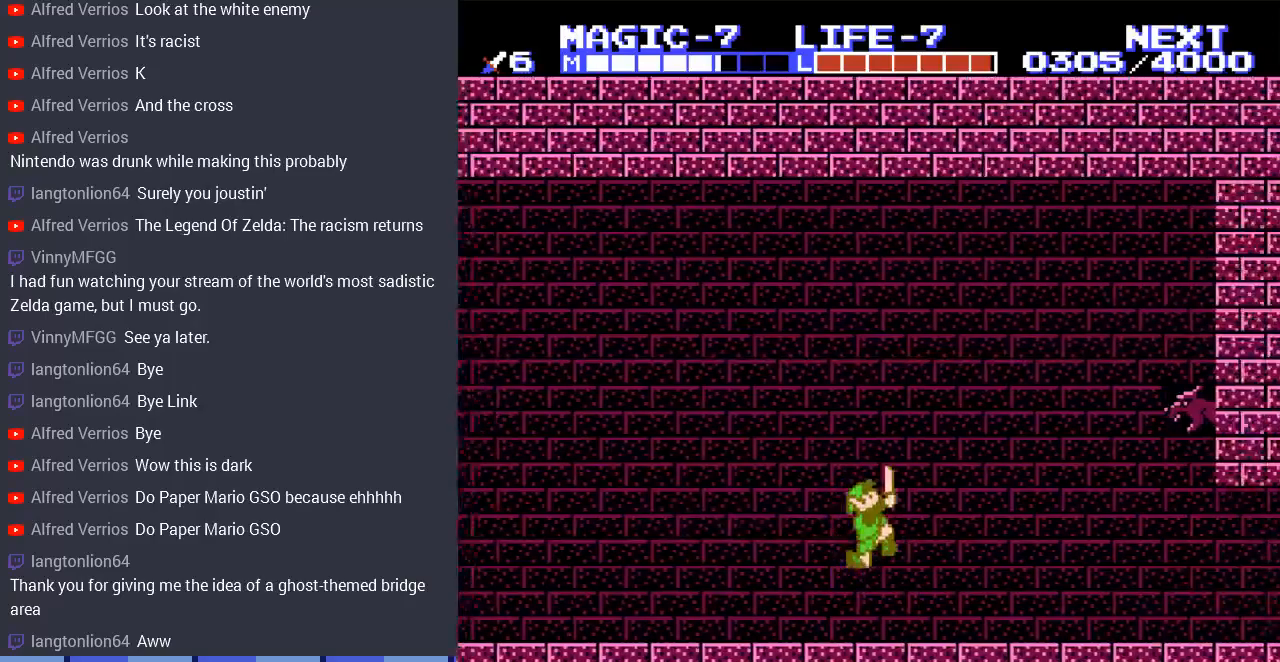
{"buttons": ["DPAD_DOWN", "DPAD_RIGHT"], "events": [[100, "A", "up"], [433, "DPAD_UP", "up"], [500, "DPAD_DOWN", "down"]]}
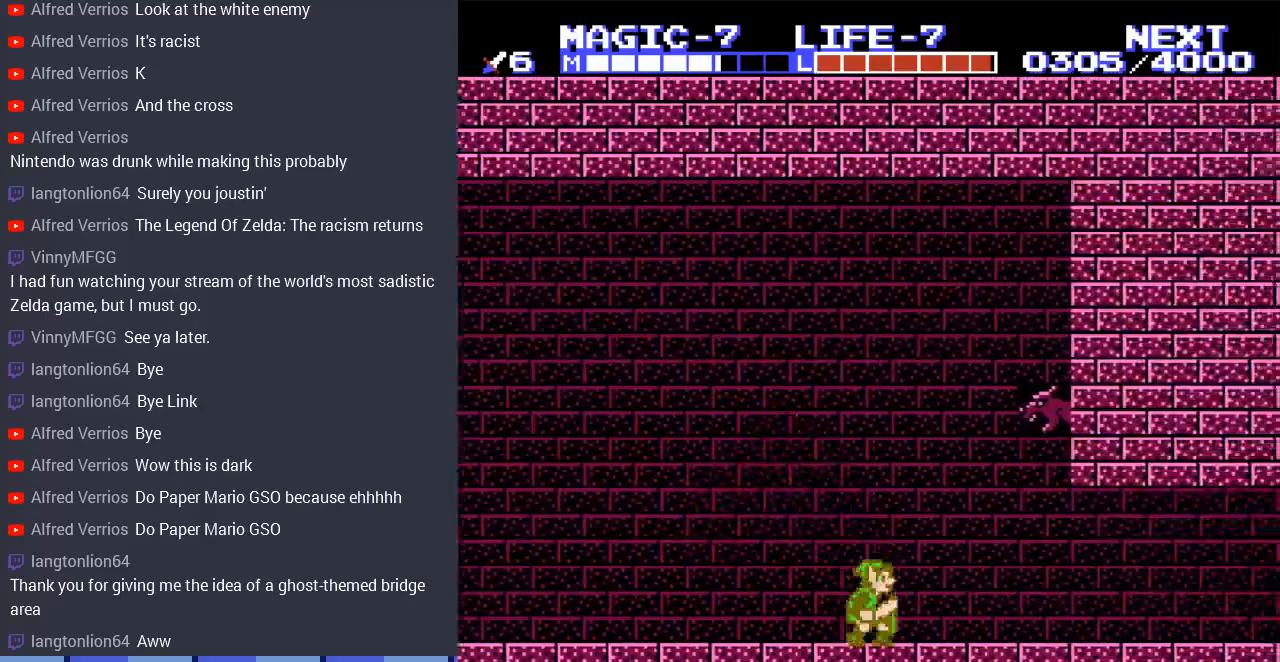
{"buttons": ["DPAD_DOWN", "DPAD_RIGHT"], "events": [[33, "A", "down"], [200, "A", "up"]]}